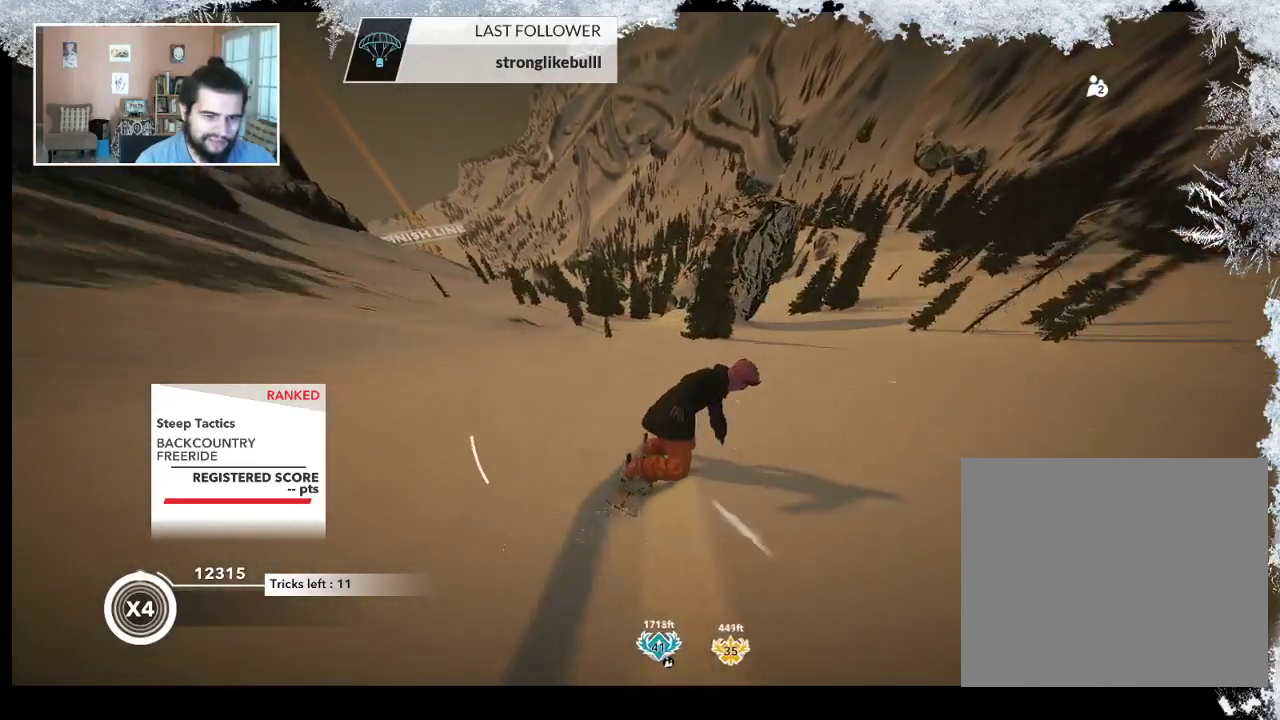
Gameplay with a controller (PlayStation layout); each line is a JSON object with the inputs held at the frame after it. "events" lists button and stick changes between this image and that frame as [ms after this image, input, new state], when the widget could be followed in between.
{"buttons": [], "left_stick": "center", "right_stick": "down", "events": [[467, "right_stick", "down"]]}
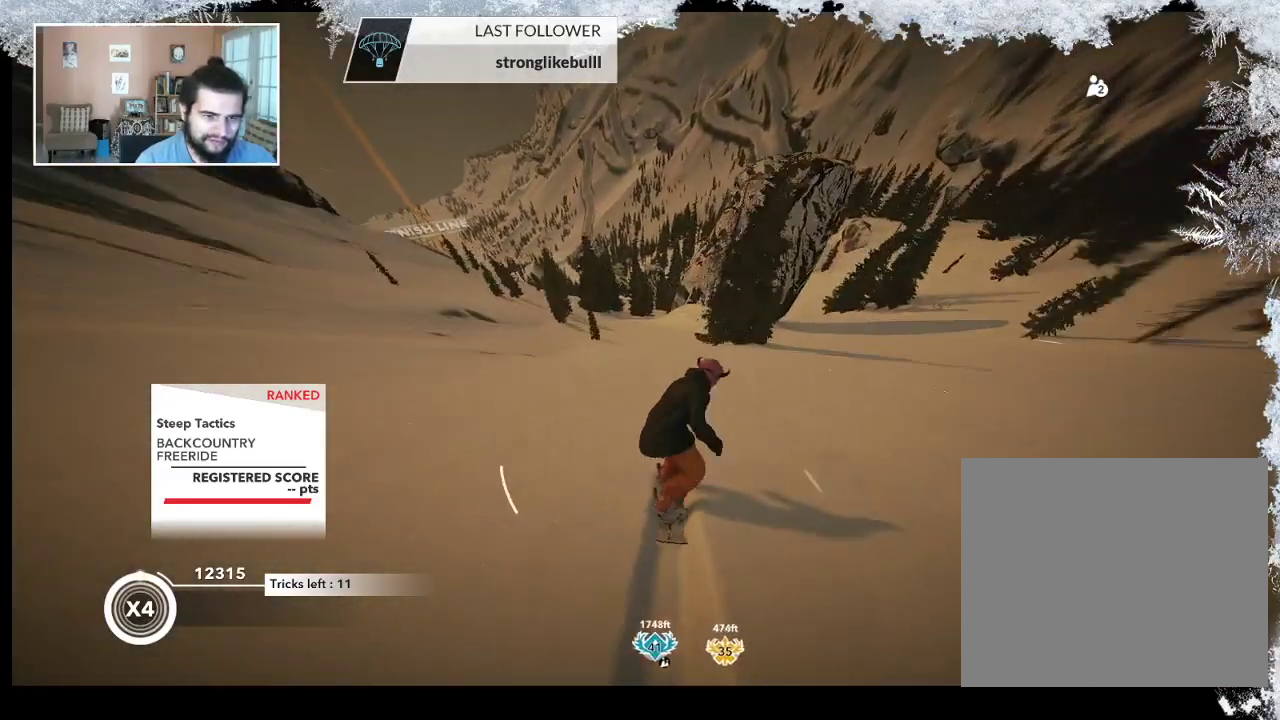
{"buttons": [], "left_stick": "center", "right_stick": "down", "events": []}
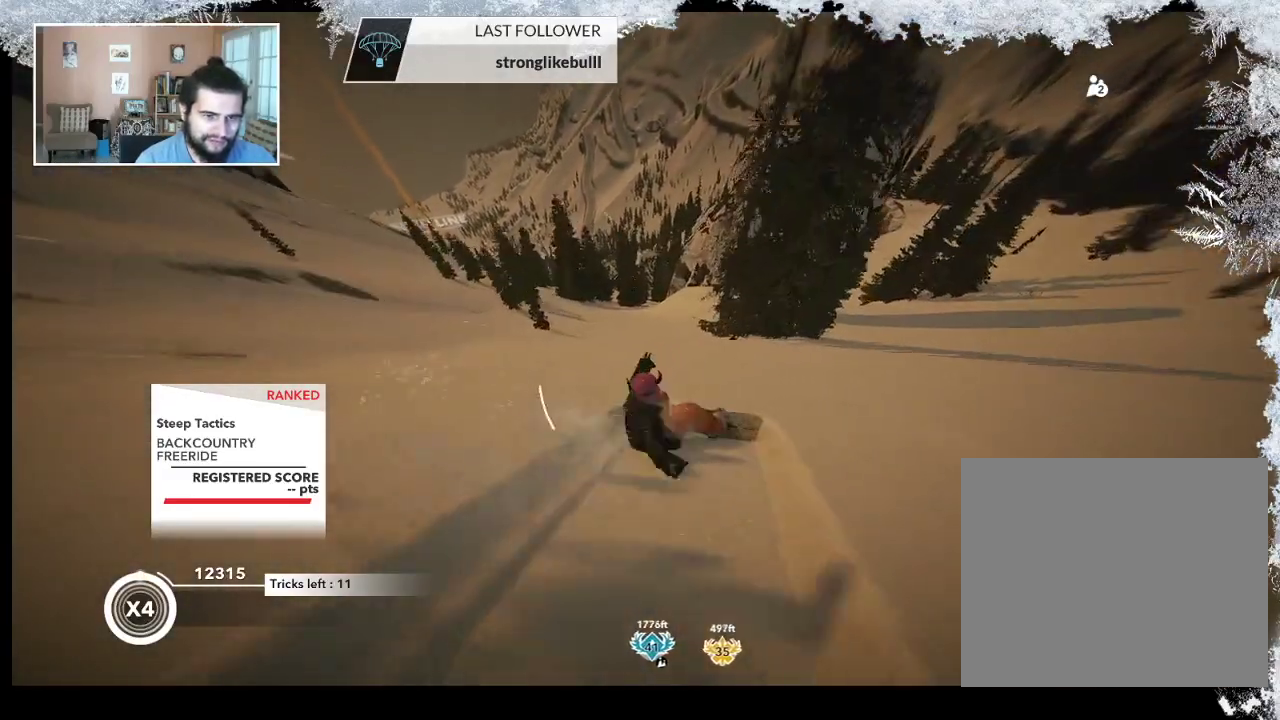
{"buttons": [], "left_stick": "left", "right_stick": "center", "events": [[267, "right_stick", "center"], [433, "left_stick", "left"]]}
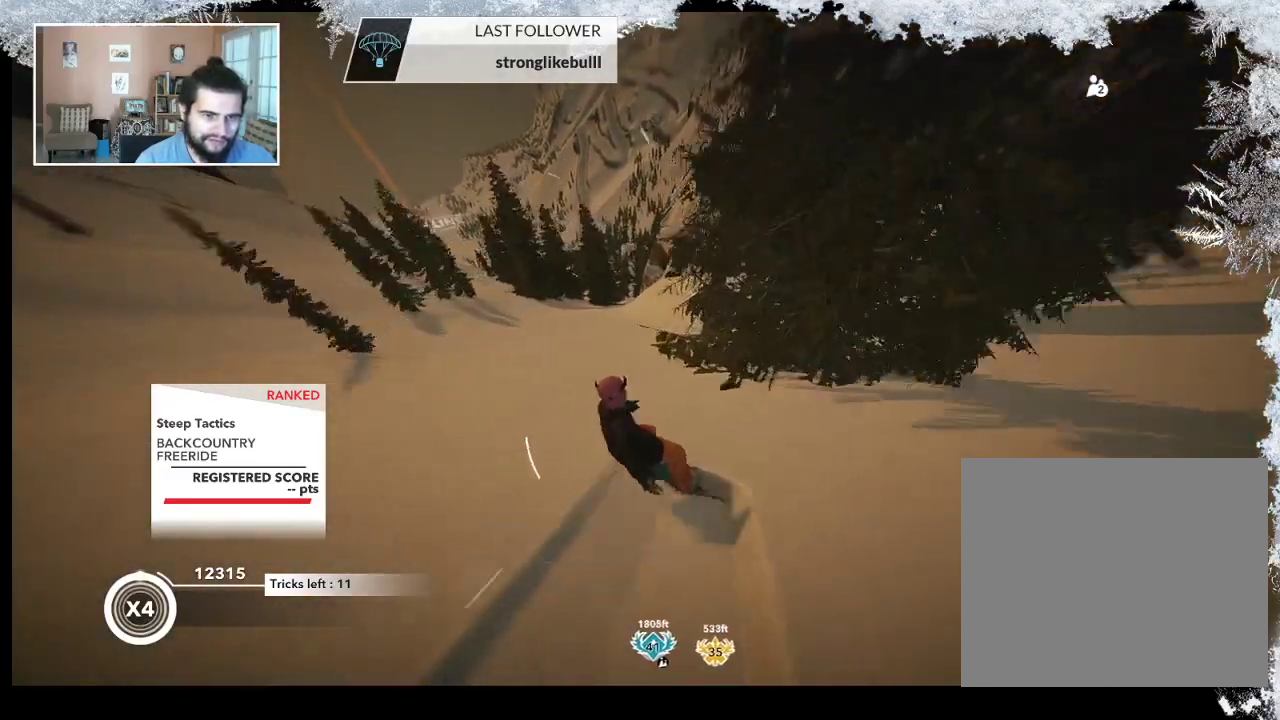
{"buttons": [], "left_stick": "right", "right_stick": "center", "events": [[133, "left_stick", "right"], [367, "left_stick", "center"], [467, "left_stick", "right"]]}
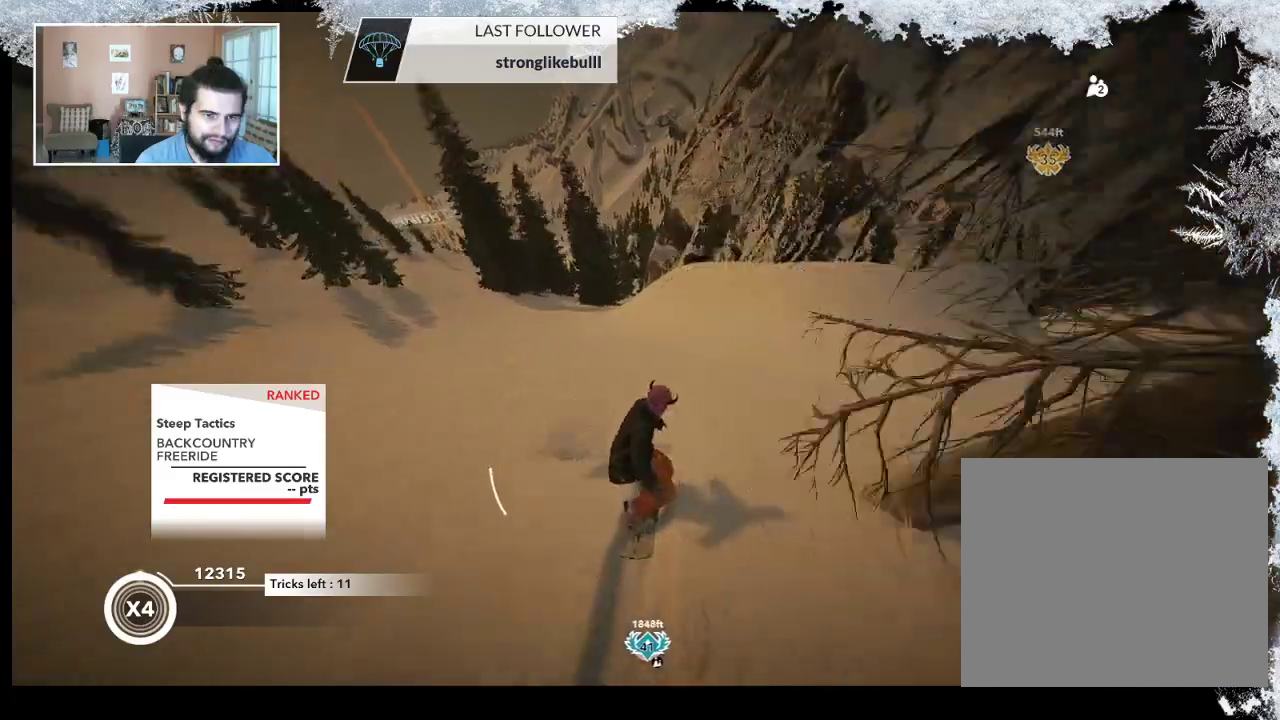
{"buttons": ["R2"], "left_stick": "down-right", "right_stick": "center", "events": [[100, "R2", "down"], [267, "left_stick", "center"], [467, "left_stick", "down-right"]]}
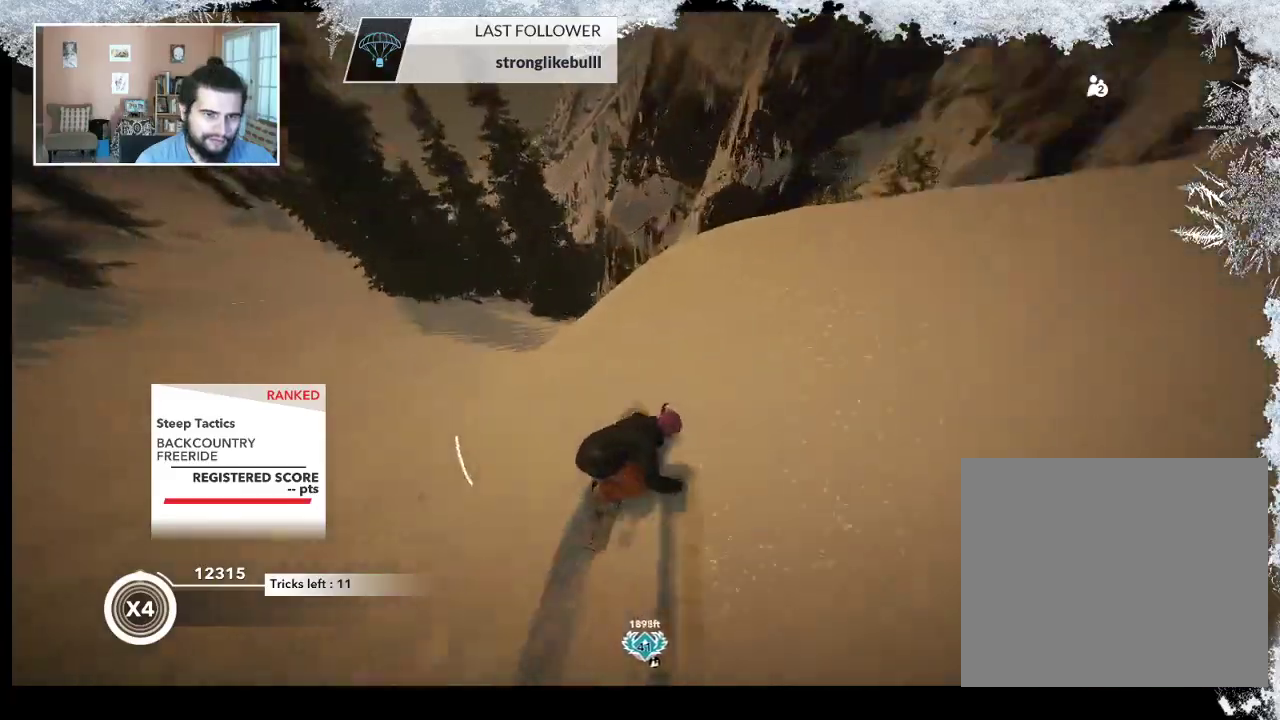
{"buttons": ["L2"], "left_stick": "down-right", "right_stick": "right", "events": [[100, "R2", "up"], [133, "L2", "down"], [267, "right_stick", "right"]]}
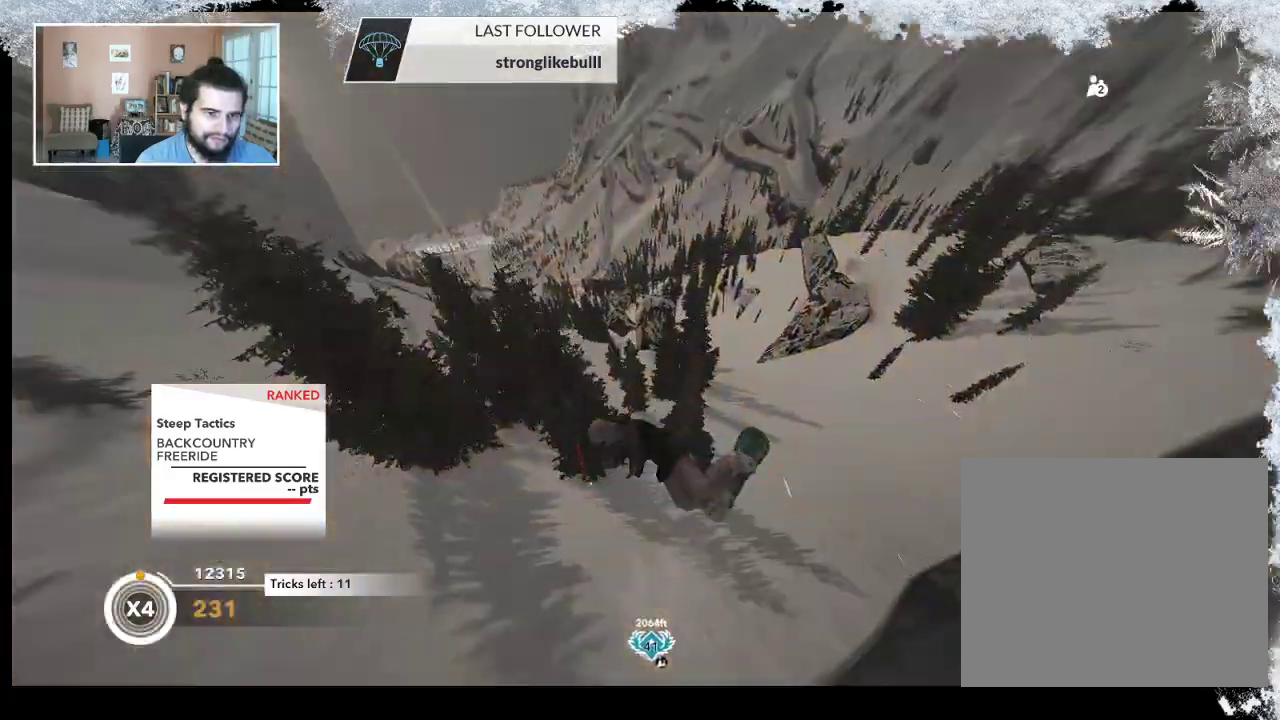
{"buttons": ["L2"], "left_stick": "left", "right_stick": "up-right", "events": [[367, "left_stick", "down-left"], [433, "left_stick", "left"], [433, "right_stick", "up-right"]]}
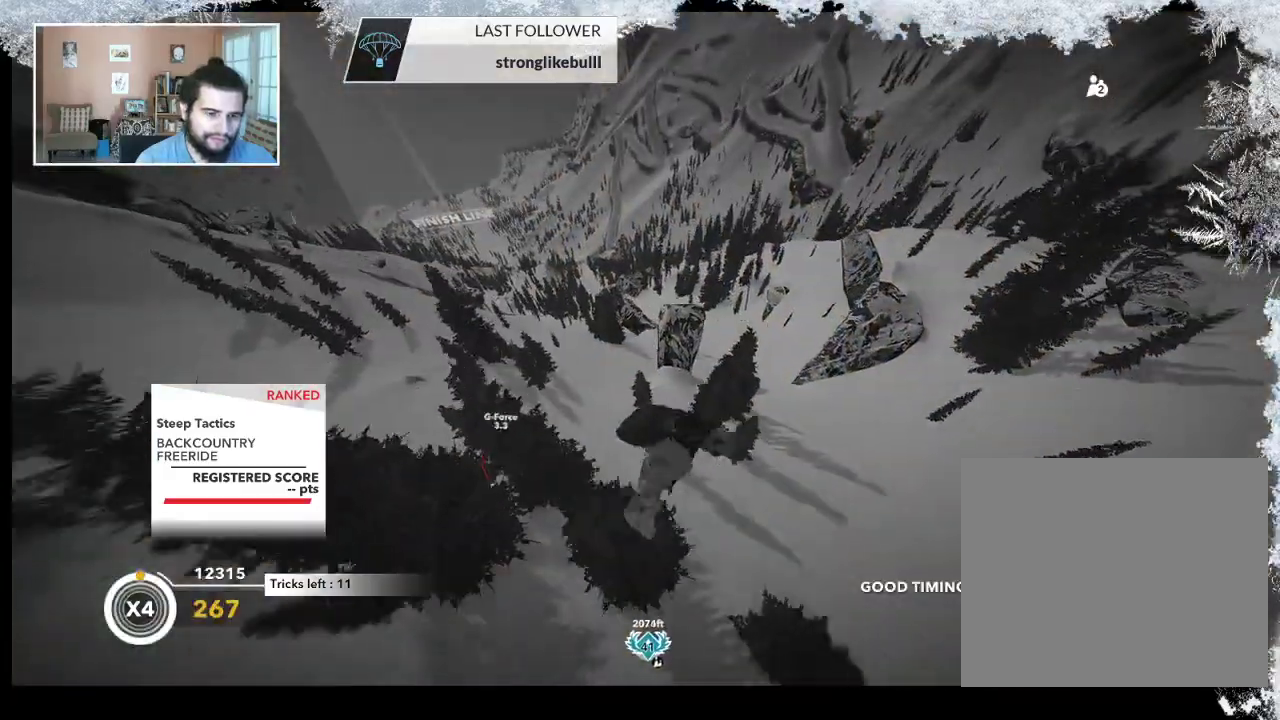
{"buttons": ["L2"], "left_stick": "up", "right_stick": "up", "events": [[33, "left_stick", "up-left"], [33, "right_stick", "up"], [200, "left_stick", "up"]]}
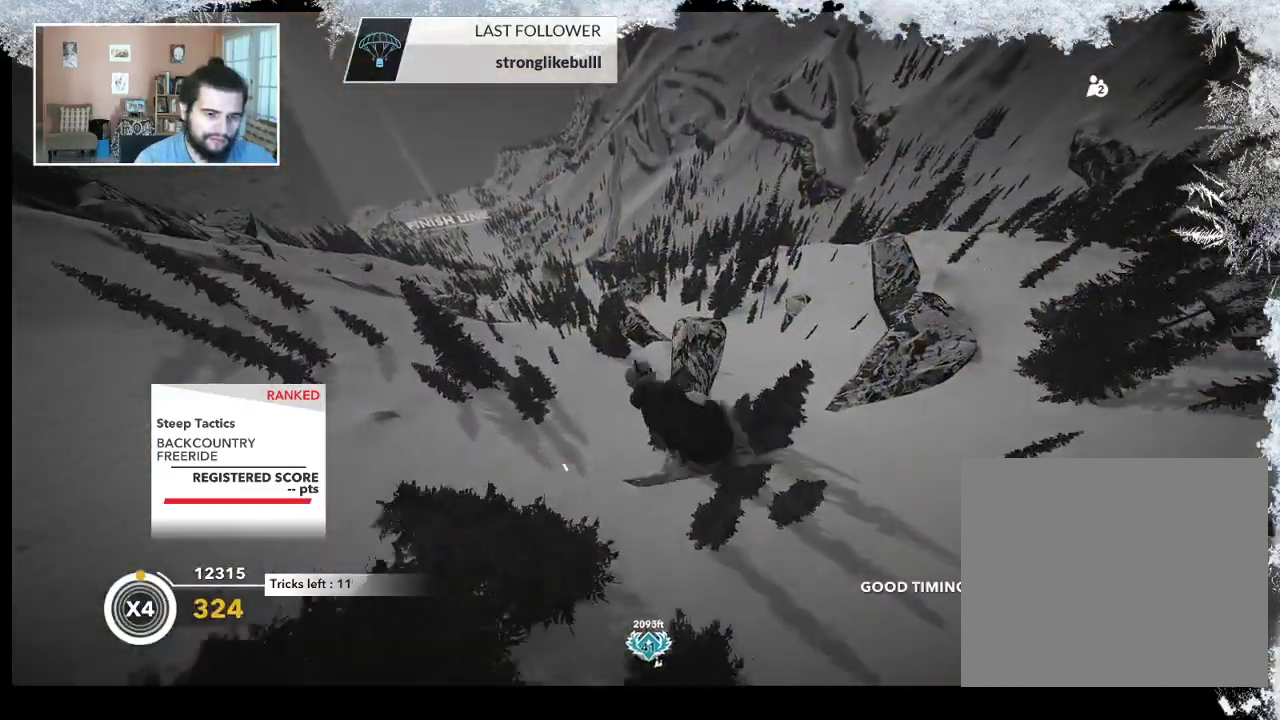
{"buttons": ["L2"], "left_stick": "up", "right_stick": "up", "events": []}
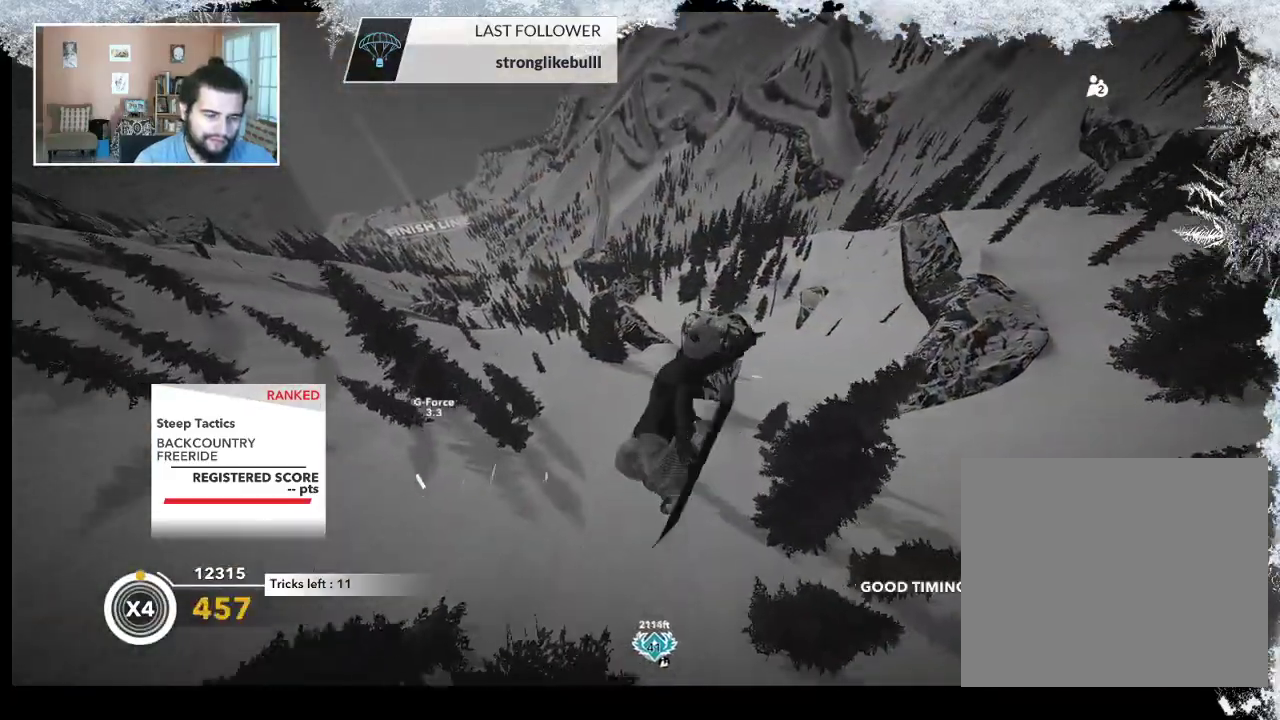
{"buttons": ["L2"], "left_stick": "center", "right_stick": "up", "events": [[67, "left_stick", "center"]]}
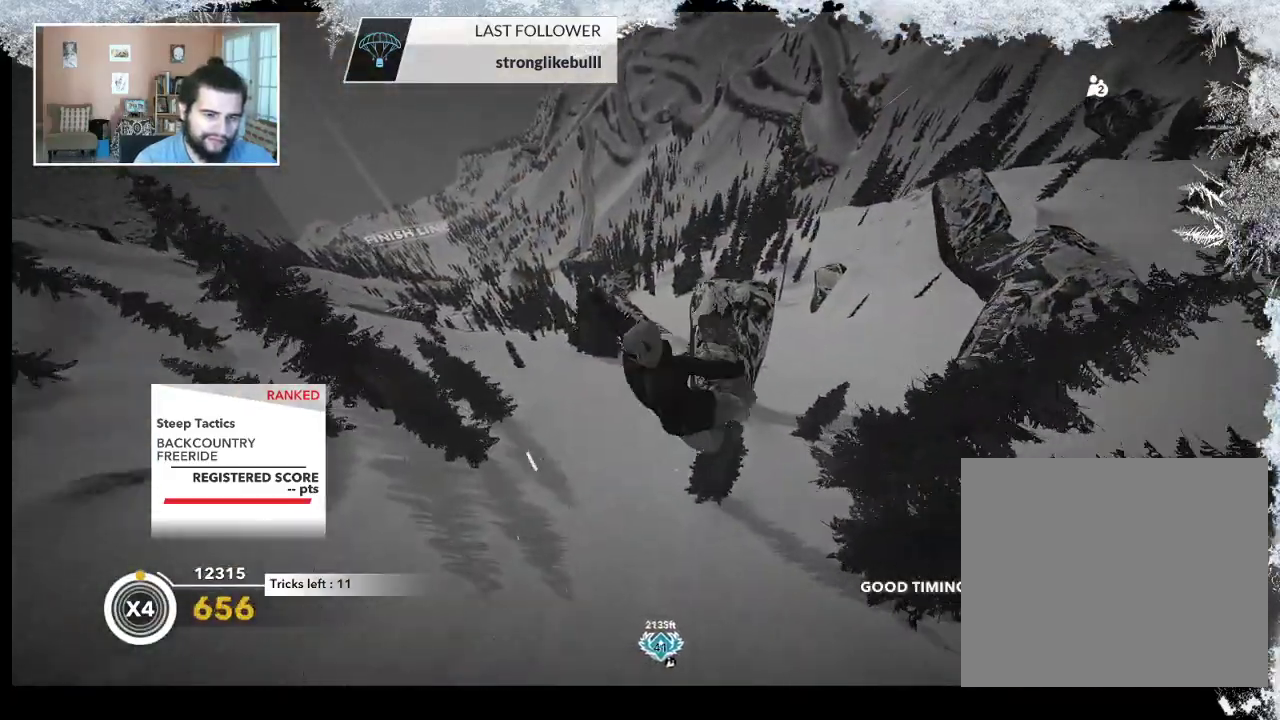
{"buttons": [], "left_stick": "center", "right_stick": "center", "events": [[133, "right_stick", "down-right"], [500, "L2", "up"], [500, "right_stick", "center"]]}
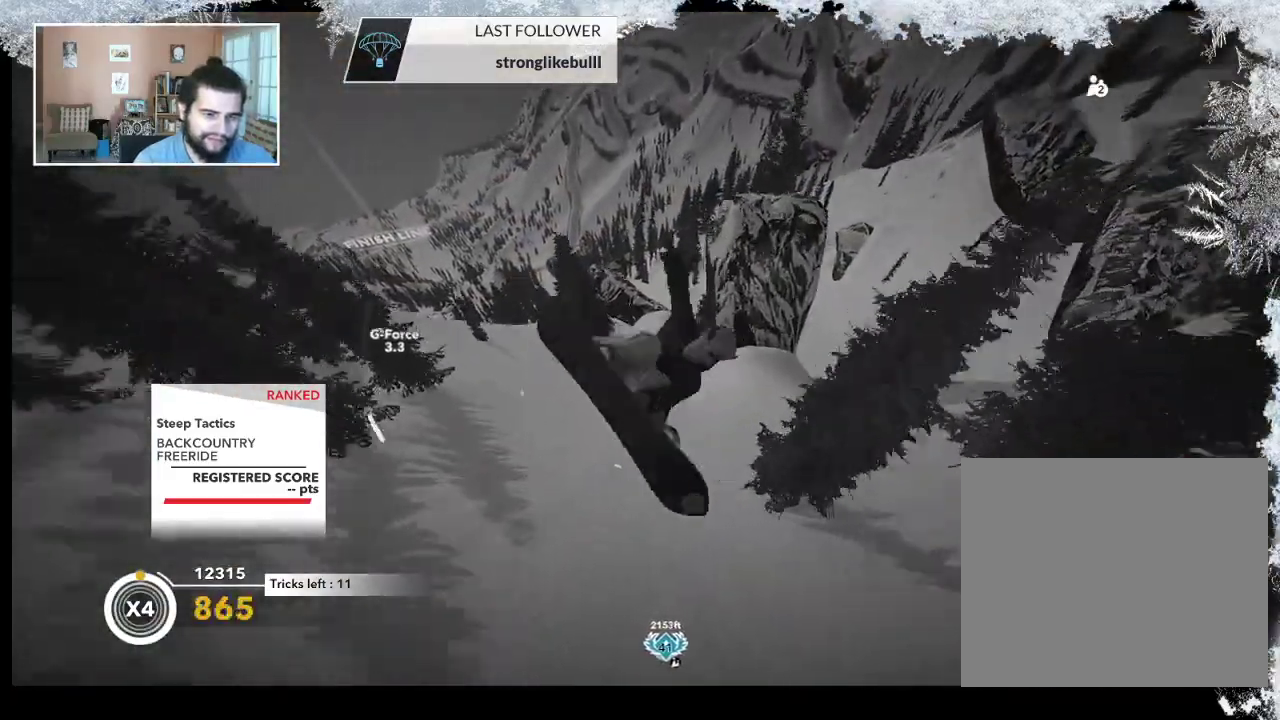
{"buttons": [], "left_stick": "center", "right_stick": "center", "events": []}
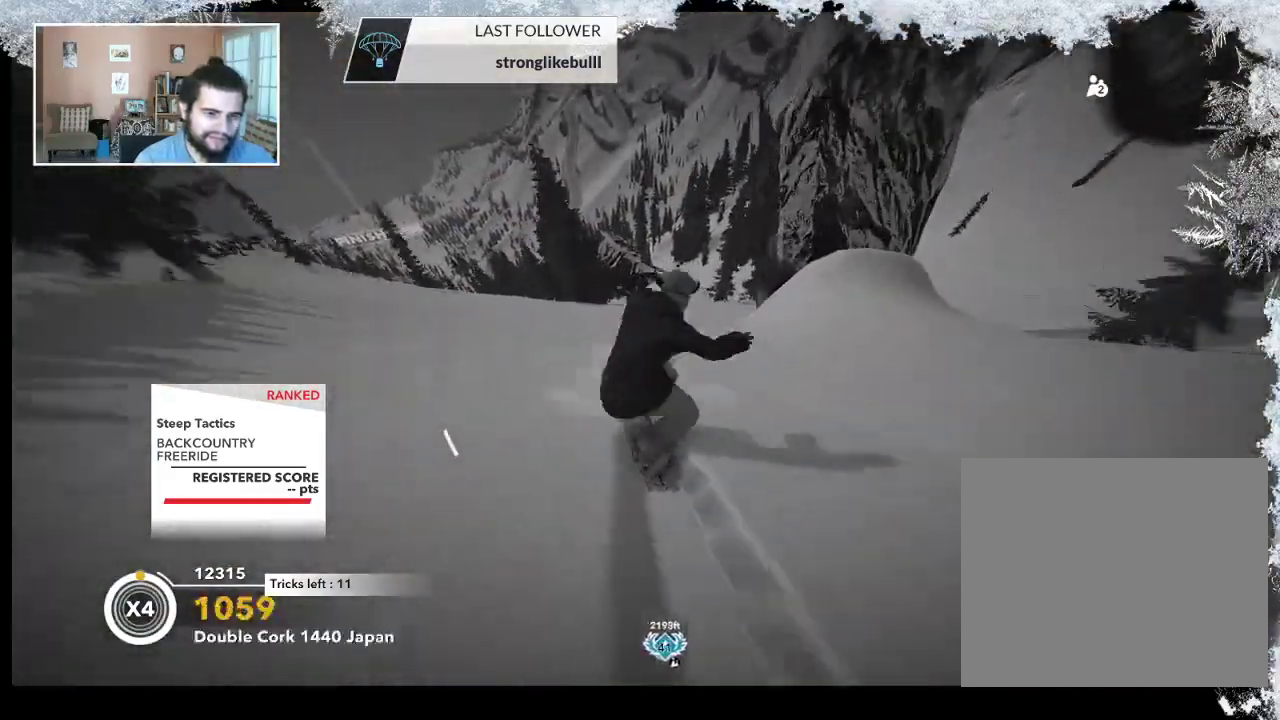
{"buttons": [], "left_stick": "center", "right_stick": "center", "events": []}
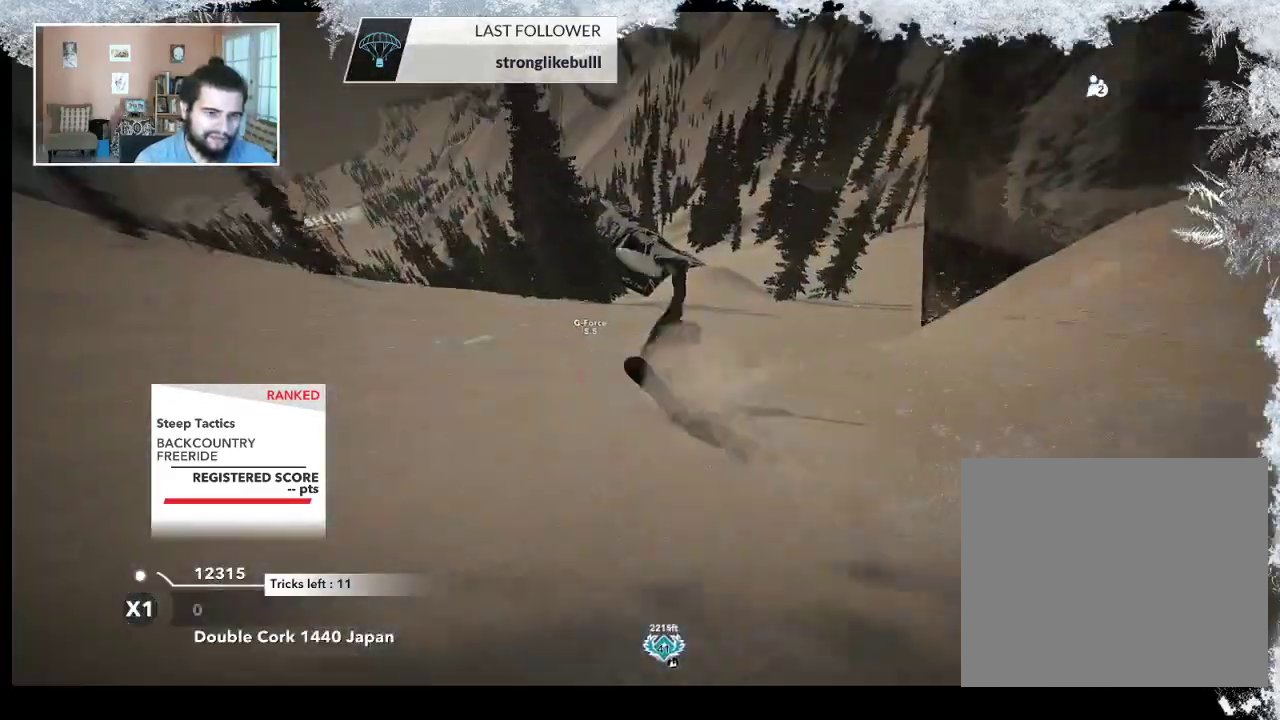
{"buttons": ["TRIANGLE"], "left_stick": "center", "right_stick": "center", "events": [[300, "TRIANGLE", "down"]]}
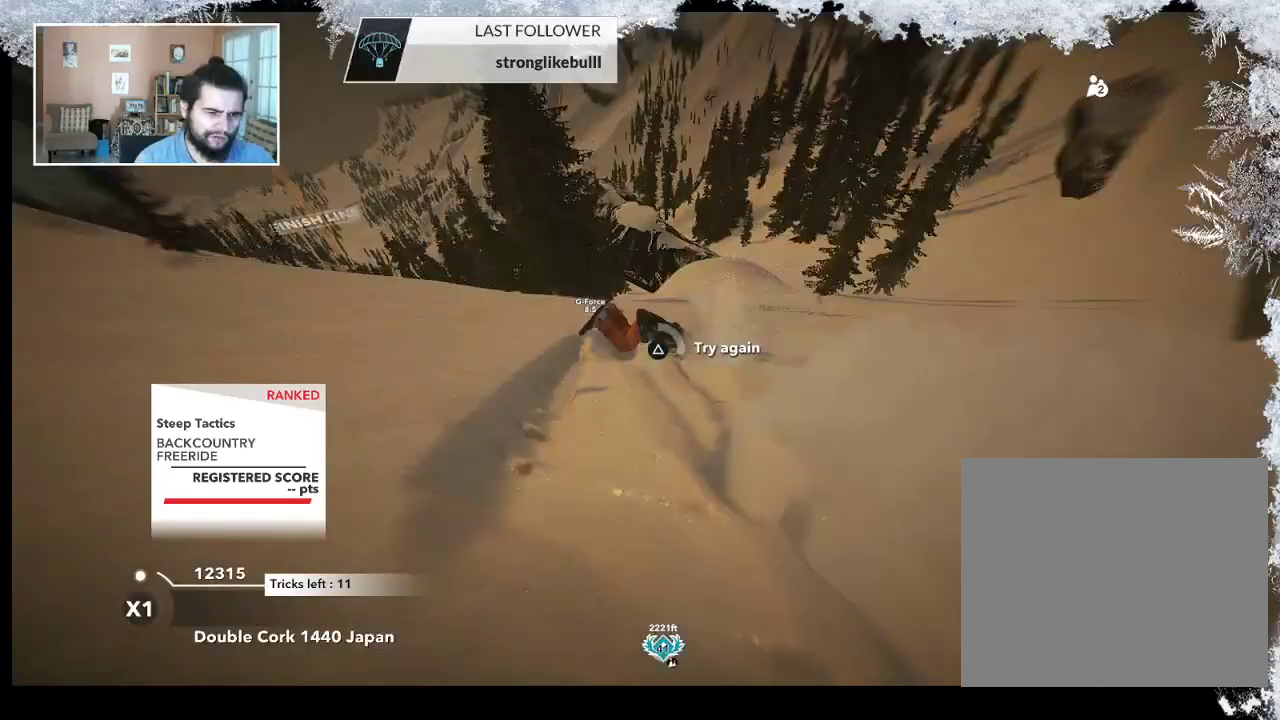
{"buttons": ["TRIANGLE"], "left_stick": "center", "right_stick": "center", "events": []}
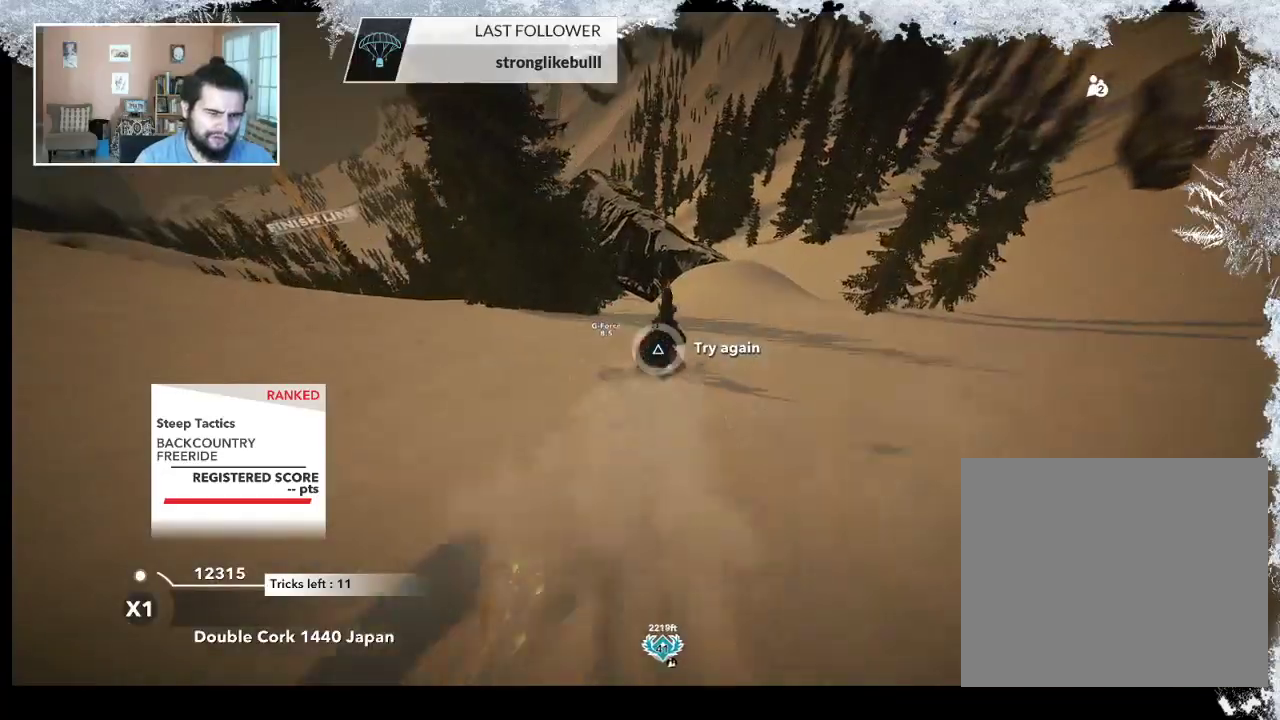
{"buttons": [], "left_stick": "center", "right_stick": "center", "events": [[167, "TRIANGLE", "up"], [300, "left_stick", "up"], [433, "left_stick", "center"]]}
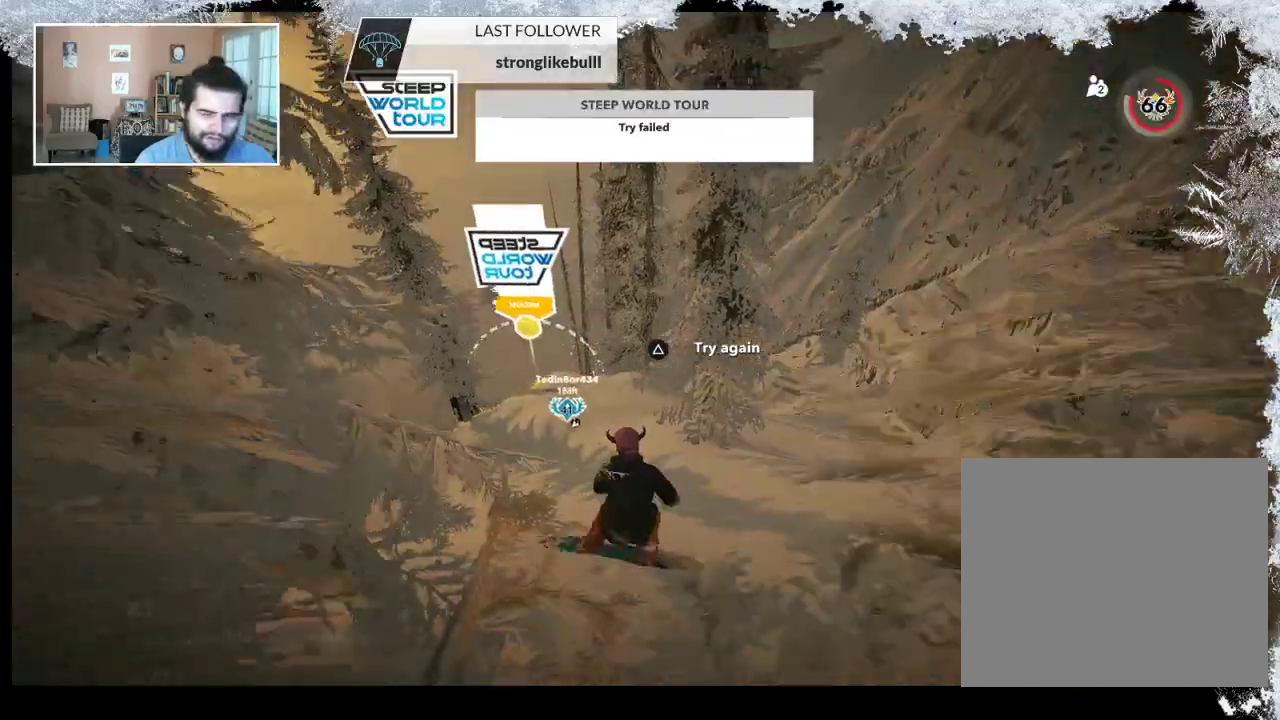
{"buttons": [], "left_stick": "up", "right_stick": "center", "events": [[100, "left_stick", "up"], [200, "left_stick", "center"], [500, "left_stick", "up"]]}
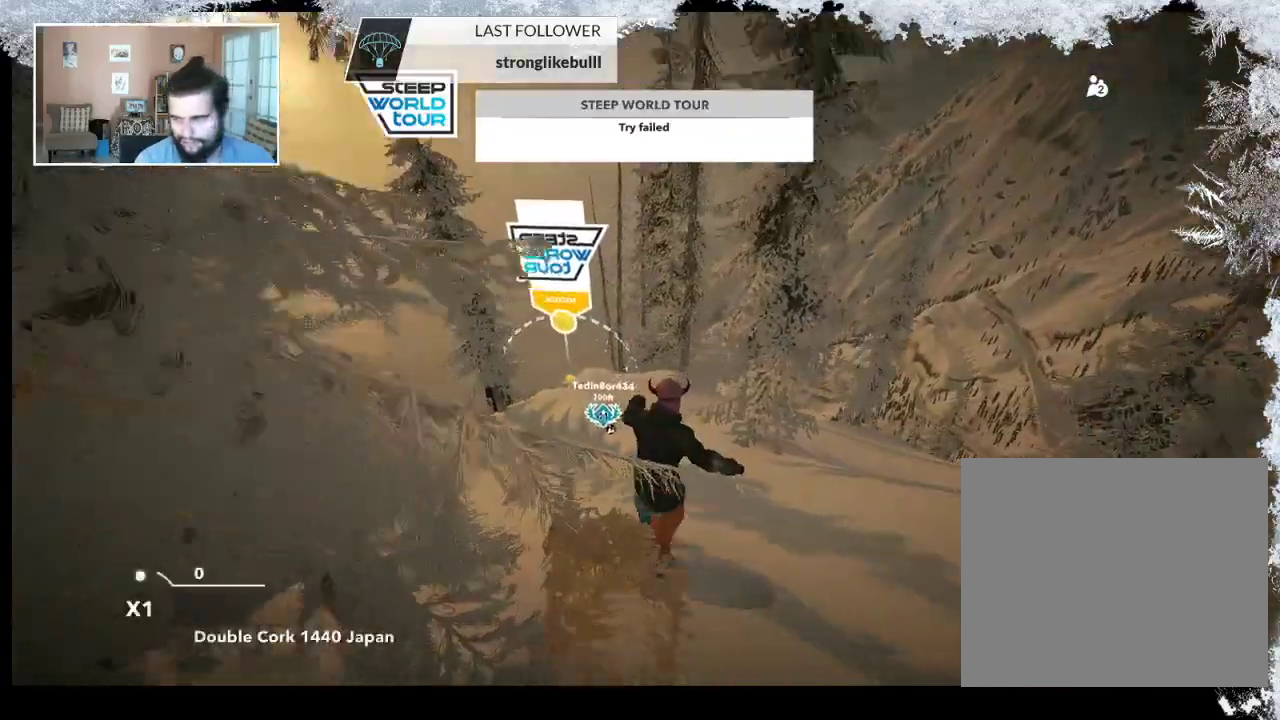
{"buttons": [], "left_stick": "center", "right_stick": "center", "events": [[67, "left_stick", "center"]]}
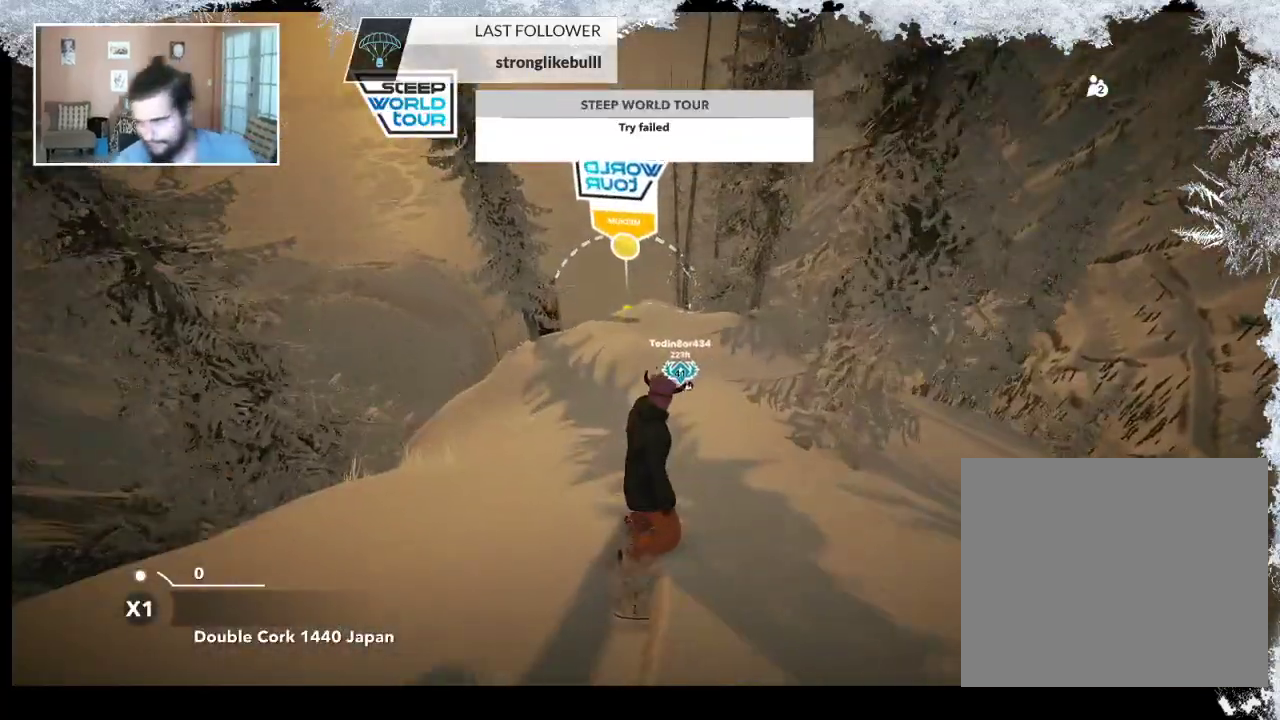
{"buttons": [], "left_stick": "center", "right_stick": "center", "events": []}
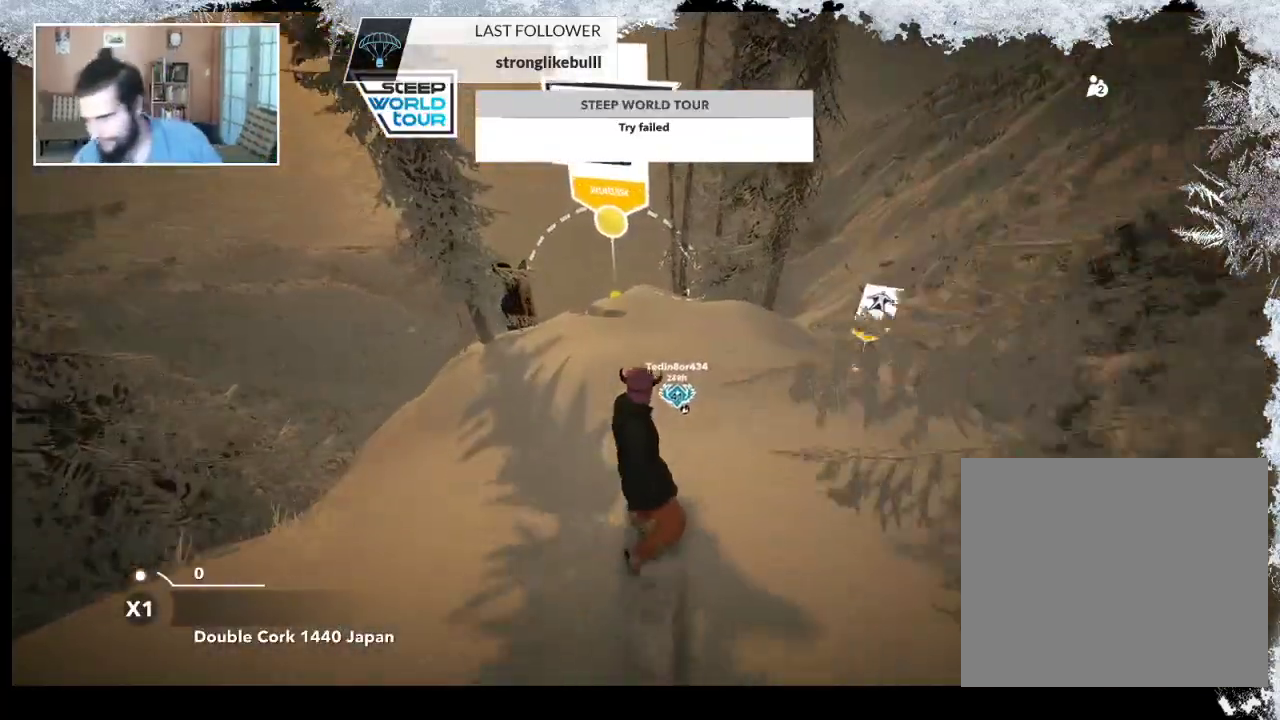
{"buttons": [], "left_stick": "center", "right_stick": "center", "events": [[167, "left_stick", "up"], [300, "left_stick", "center"]]}
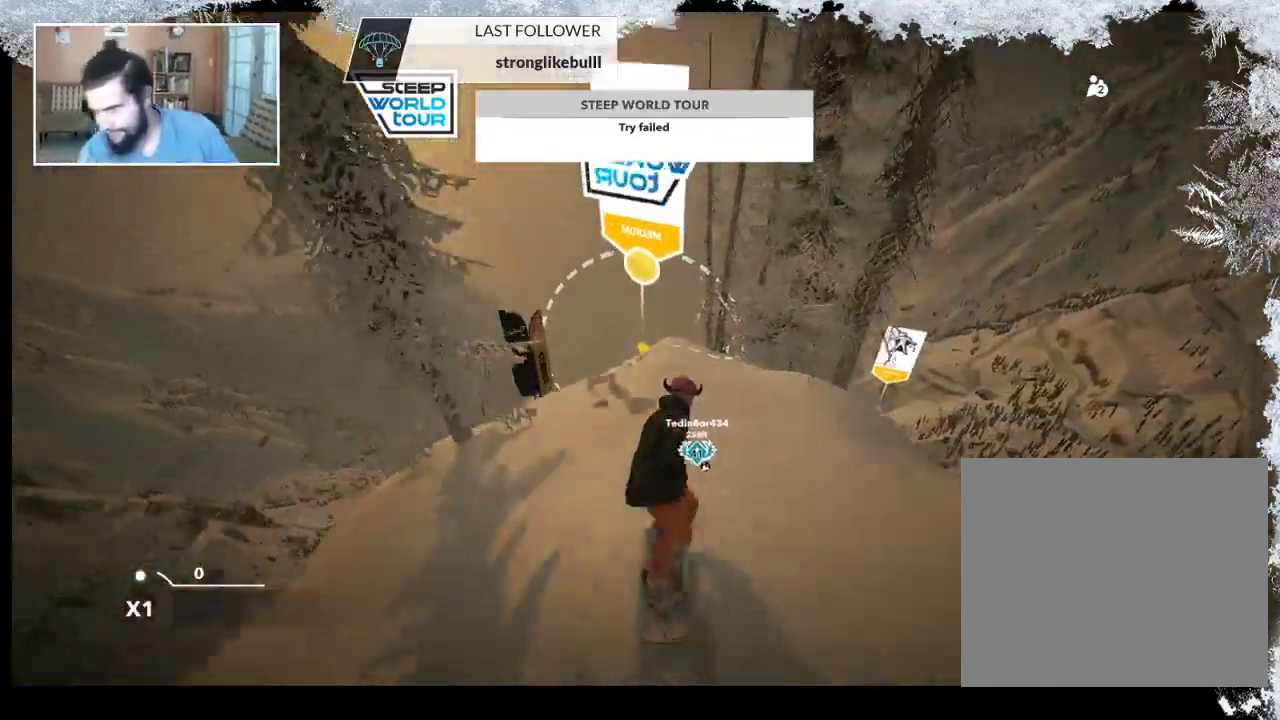
{"buttons": [], "left_stick": "center", "right_stick": "center", "events": []}
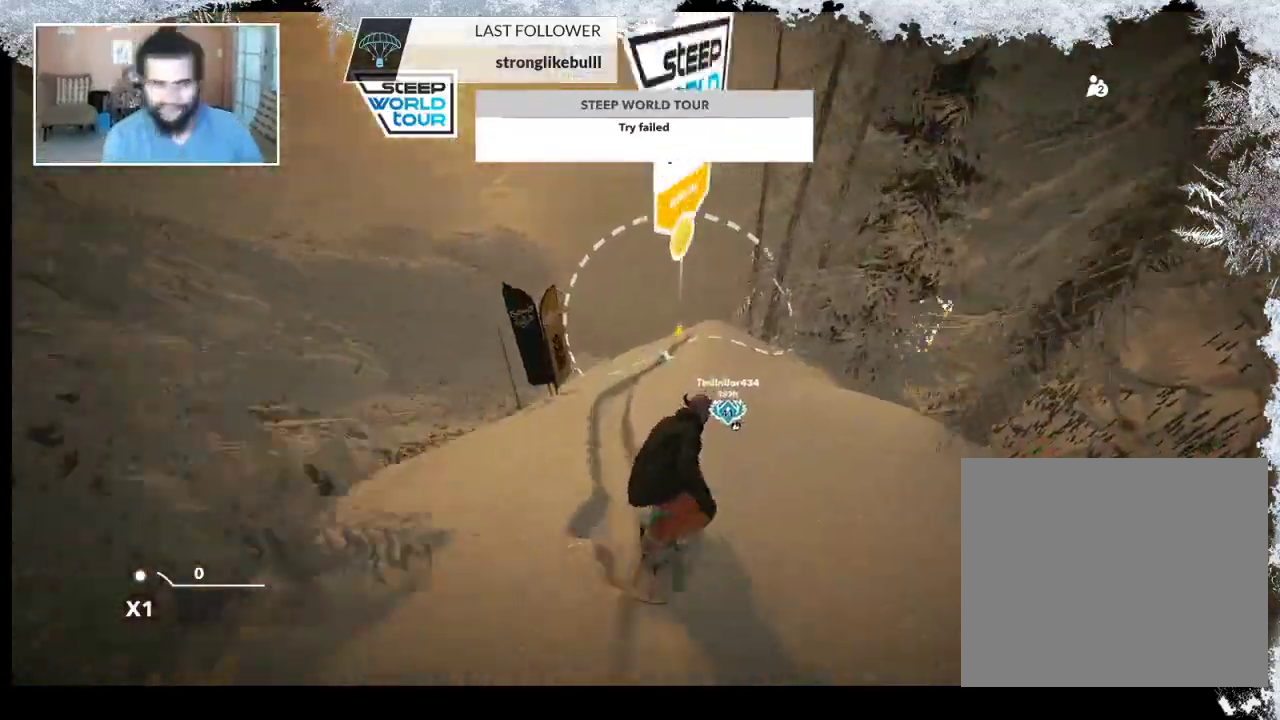
{"buttons": ["R2"], "left_stick": "right", "right_stick": "center", "events": [[300, "R2", "down"], [400, "left_stick", "right"]]}
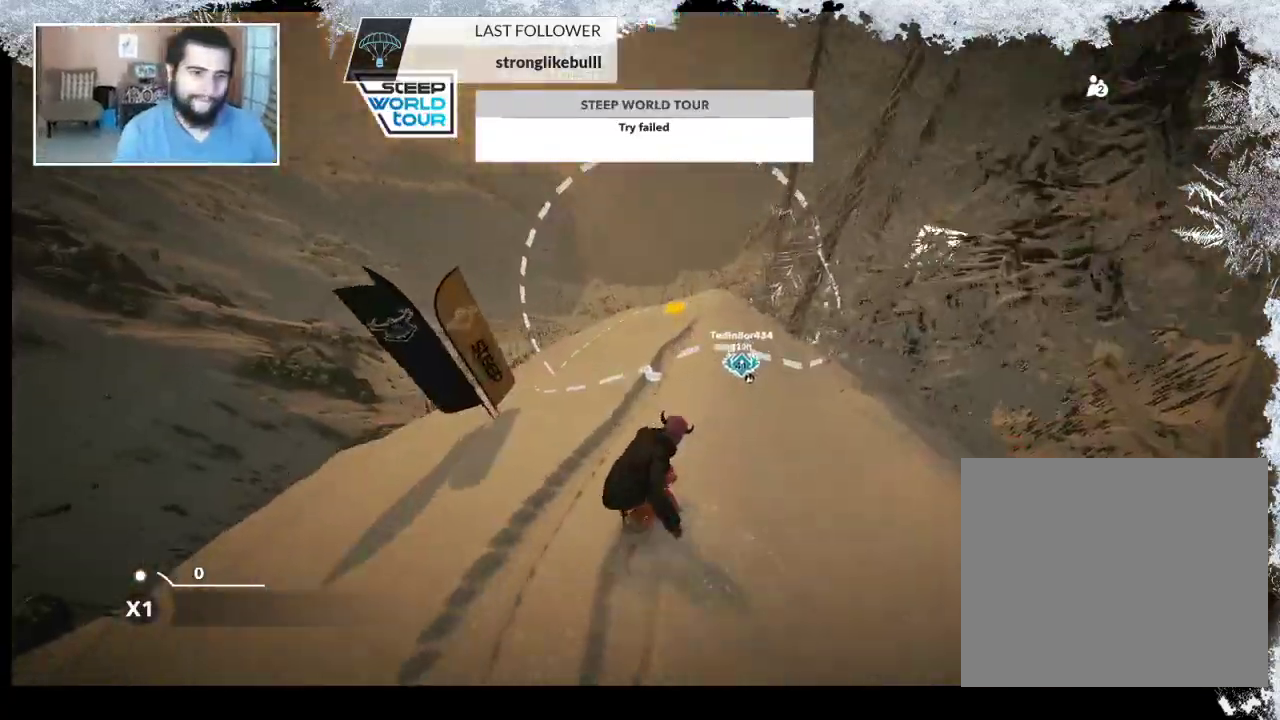
{"buttons": ["R2"], "left_stick": "center", "right_stick": "down-right", "events": [[33, "left_stick", "center"], [267, "R2", "up"], [367, "left_stick", "down-right"], [467, "left_stick", "center"], [500, "R2", "down"], [500, "right_stick", "down-right"]]}
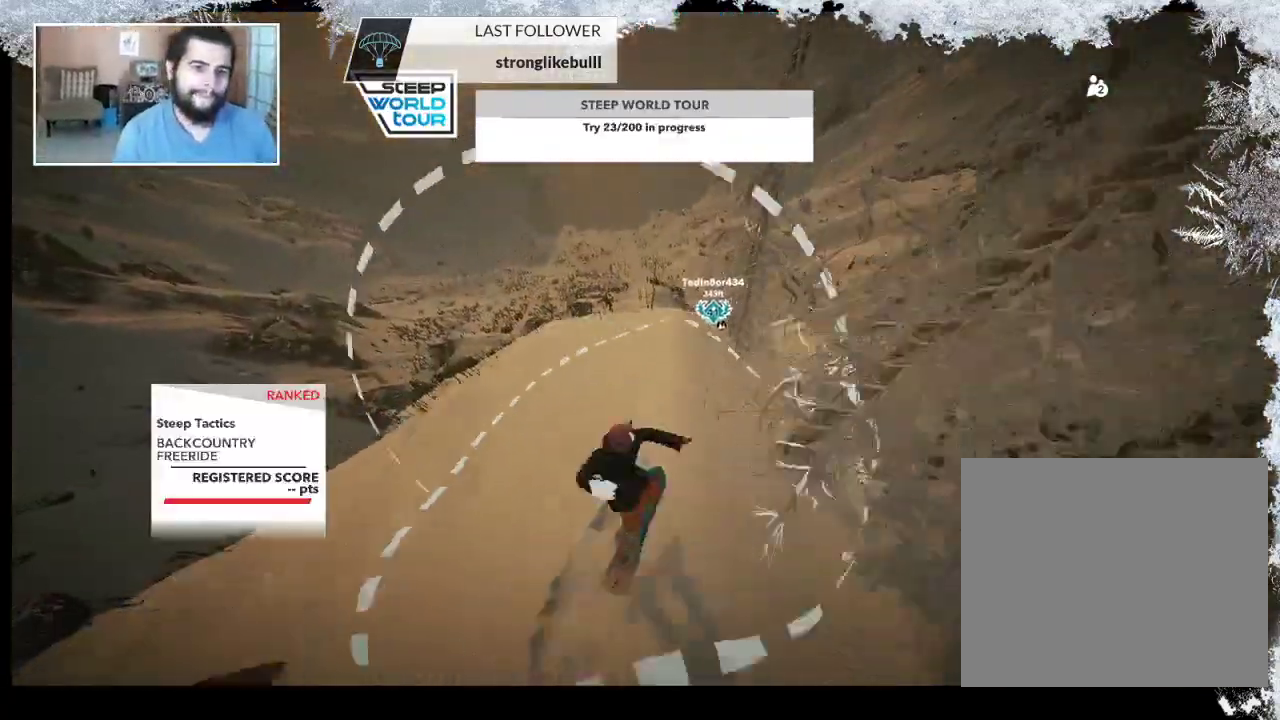
{"buttons": ["R2"], "left_stick": "center", "right_stick": "up", "events": [[200, "right_stick", "right"], [300, "right_stick", "up"]]}
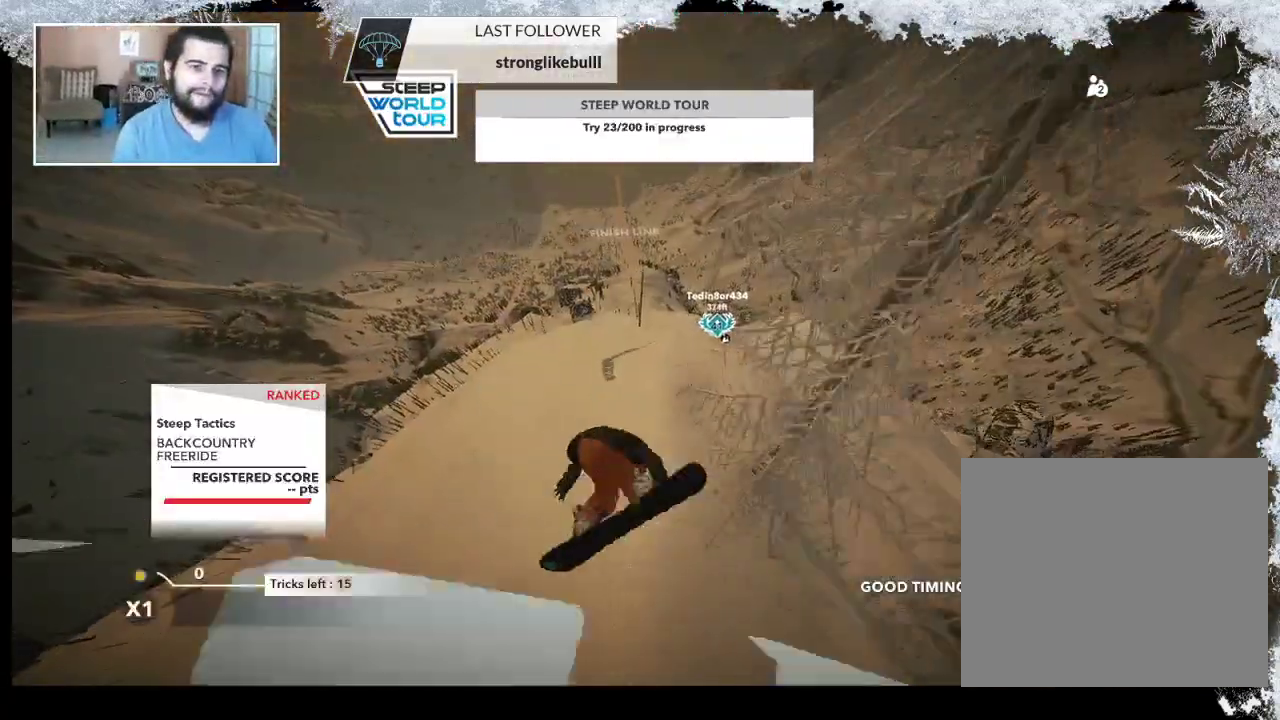
{"buttons": [], "left_stick": "center", "right_stick": "center", "events": [[200, "R2", "up"], [200, "right_stick", "center"]]}
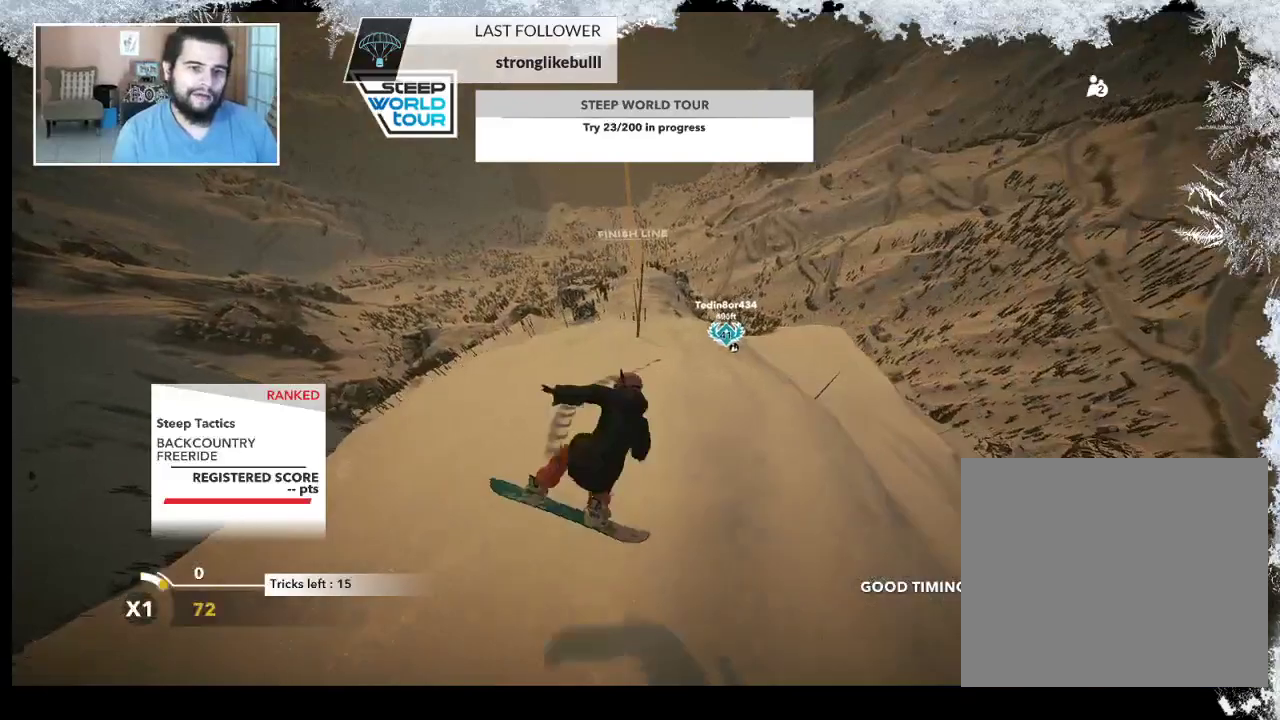
{"buttons": [], "left_stick": "right", "right_stick": "center", "events": [[100, "left_stick", "right"]]}
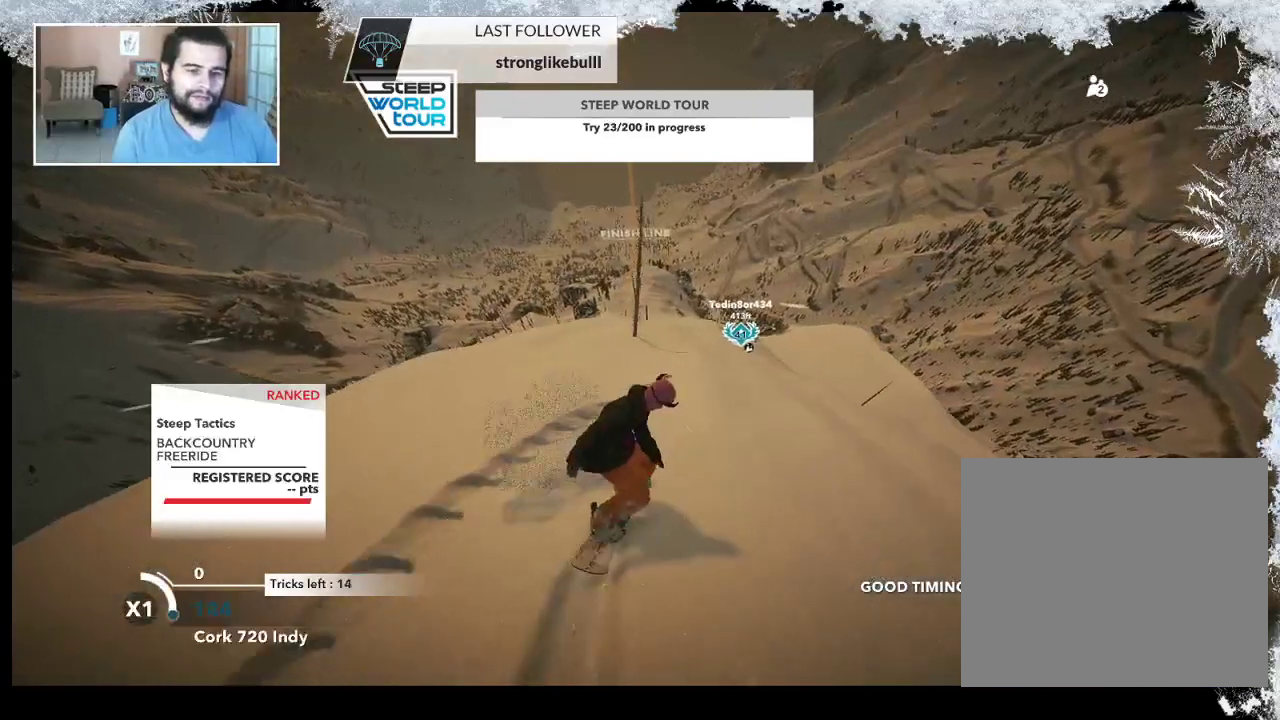
{"buttons": [], "left_stick": "center", "right_stick": "center", "events": [[500, "left_stick", "center"]]}
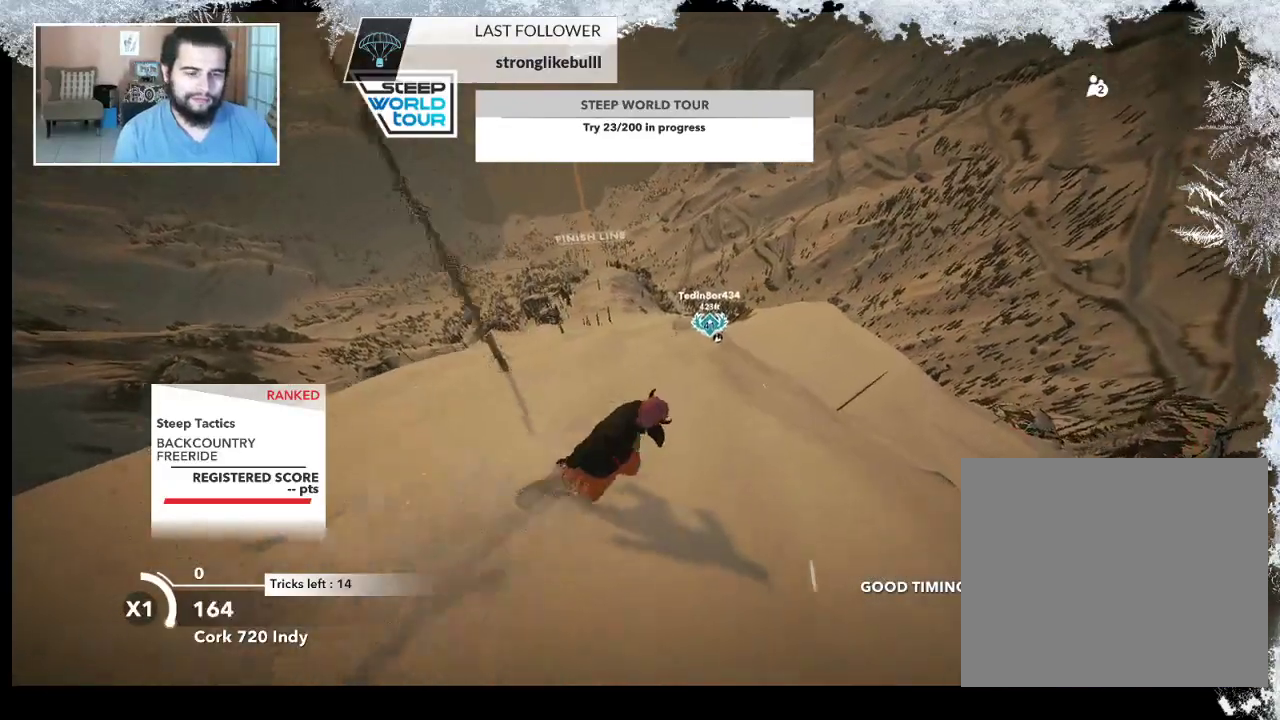
{"buttons": [], "left_stick": "center", "right_stick": "center", "events": []}
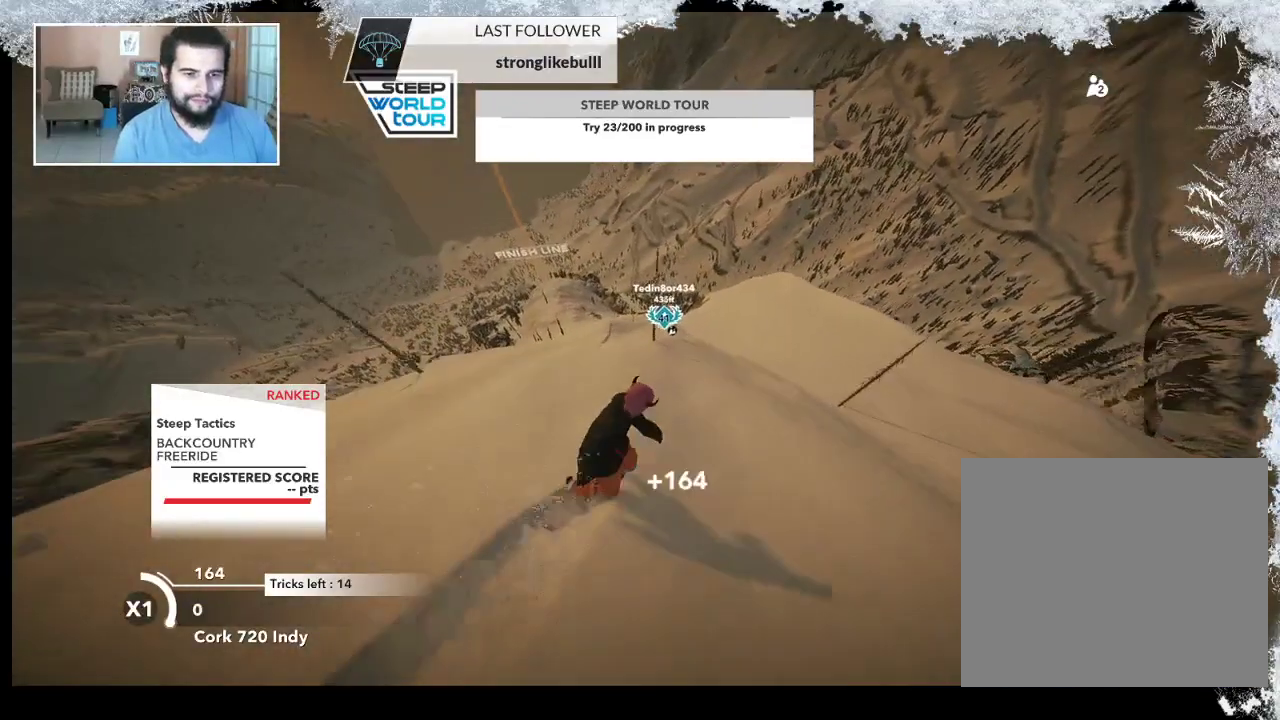
{"buttons": [], "left_stick": "center", "right_stick": "center", "events": [[100, "left_stick", "right"], [367, "left_stick", "center"]]}
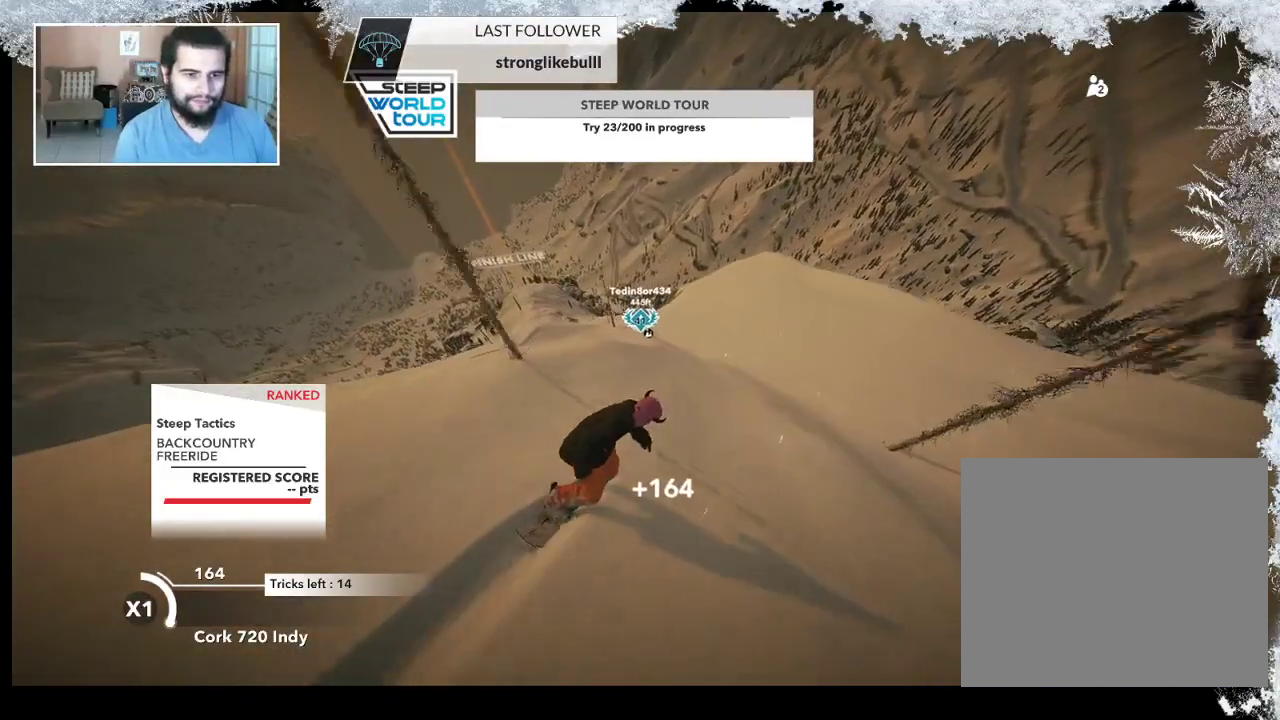
{"buttons": [], "left_stick": "center", "right_stick": "center", "events": []}